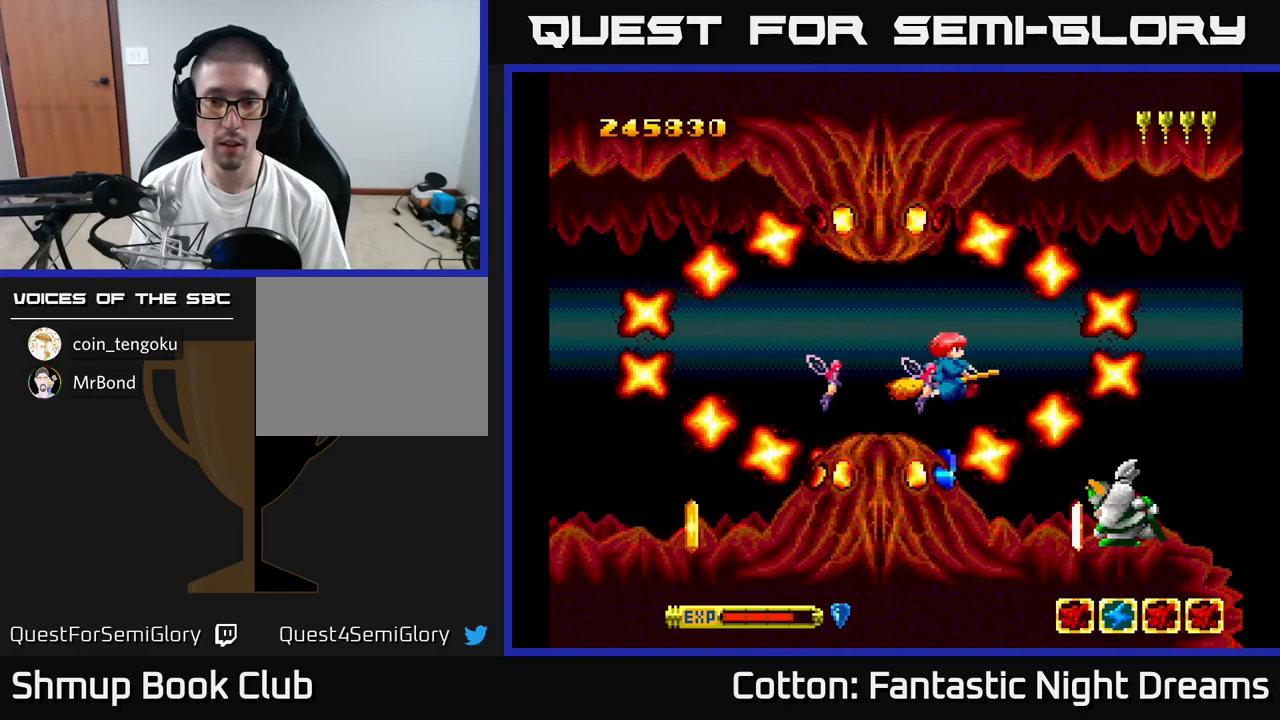
Gameplay with a controller (Xbox layout); each line is a JSON object with the inputs held at the frame after it. "events" lists button and stick changes between this image and that frame as [ms after this image, input, new state], when the widget could be followed in between. Not read: left_stick.
{"buttons": ["B"], "right_stick": "center", "events": [[83, "DPAD_LEFT", "down"], [133, "DPAD_UP", "down"], [233, "DPAD_LEFT", "up"], [233, "DPAD_UP", "up"], [383, "DPAD_LEFT", "down"], [433, "DPAD_UP", "down"], [466, "DPAD_UP", "up"], [483, "DPAD_LEFT", "up"]]}
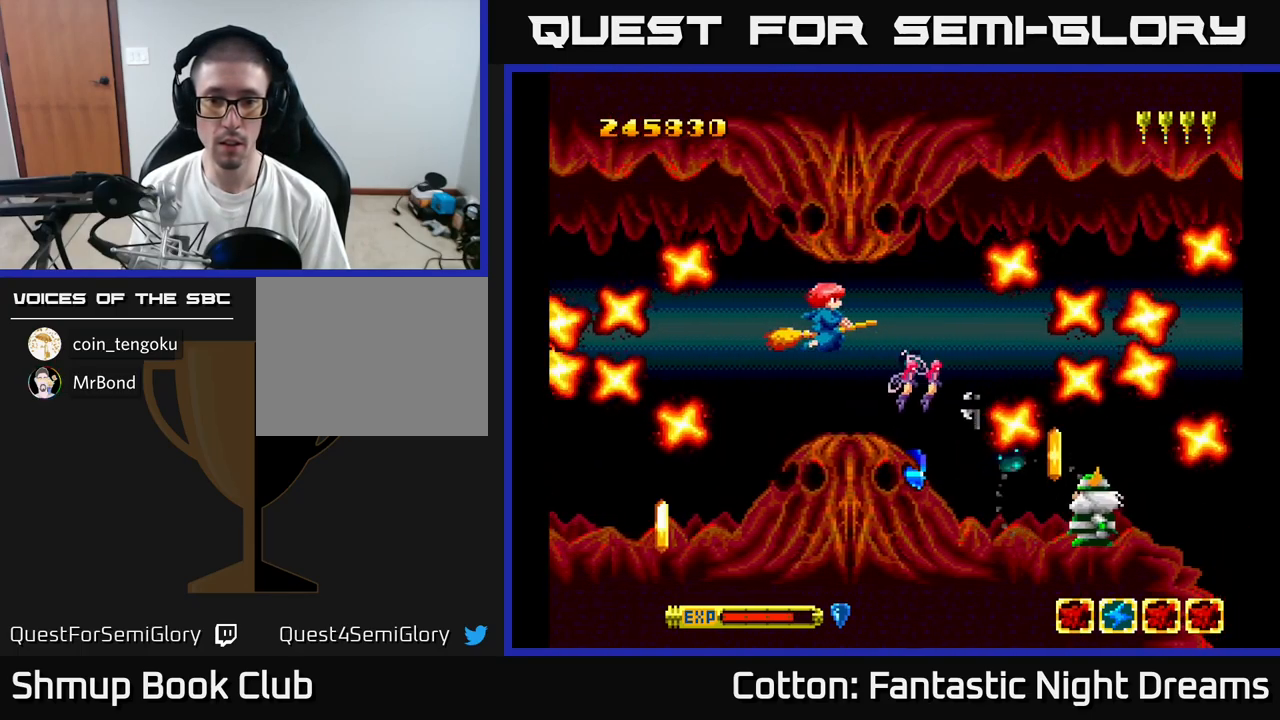
{"buttons": ["B"], "right_stick": "center", "events": [[266, "B", "up"], [366, "B", "down"]]}
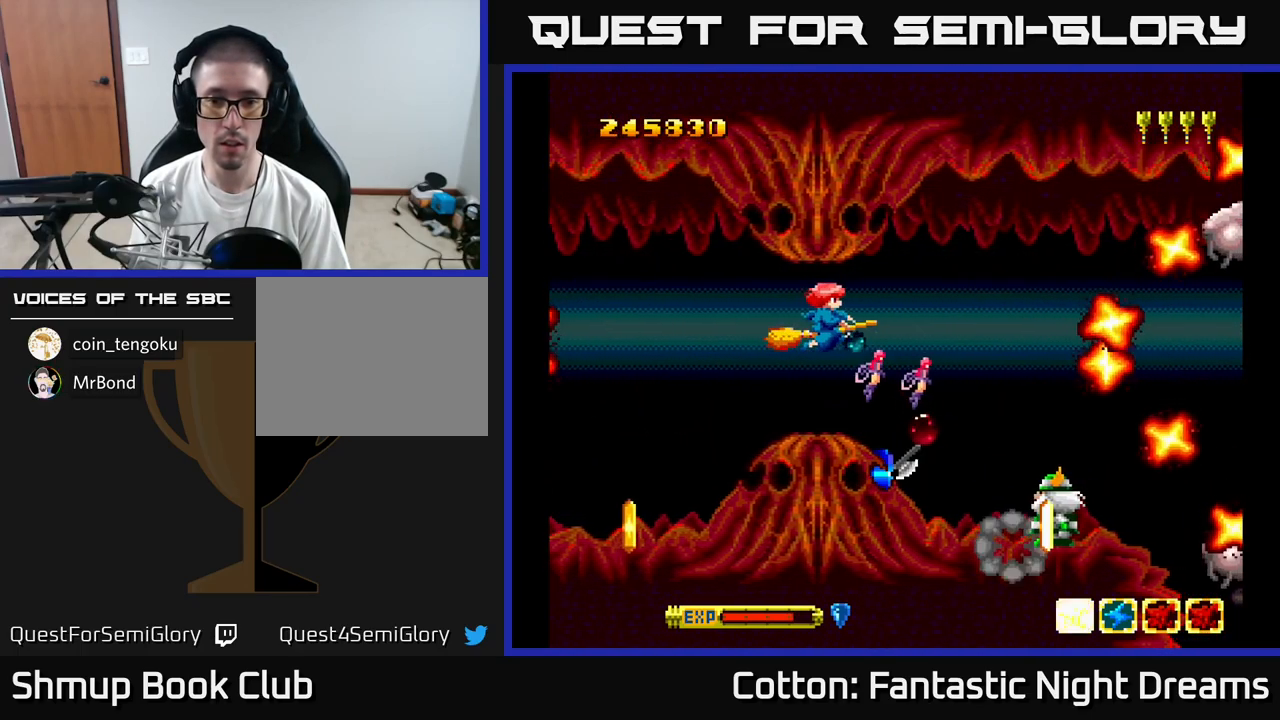
{"buttons": ["B", "Y", "DPAD_UP", "DPAD_LEFT"], "right_stick": "center", "events": [[66, "DPAD_DOWN", "down"], [100, "B", "up"], [133, "DPAD_RIGHT", "down"], [233, "DPAD_RIGHT", "up"], [366, "DPAD_LEFT", "down"], [383, "DPAD_DOWN", "up"], [400, "Y", "down"], [416, "B", "down"], [416, "DPAD_UP", "down"]]}
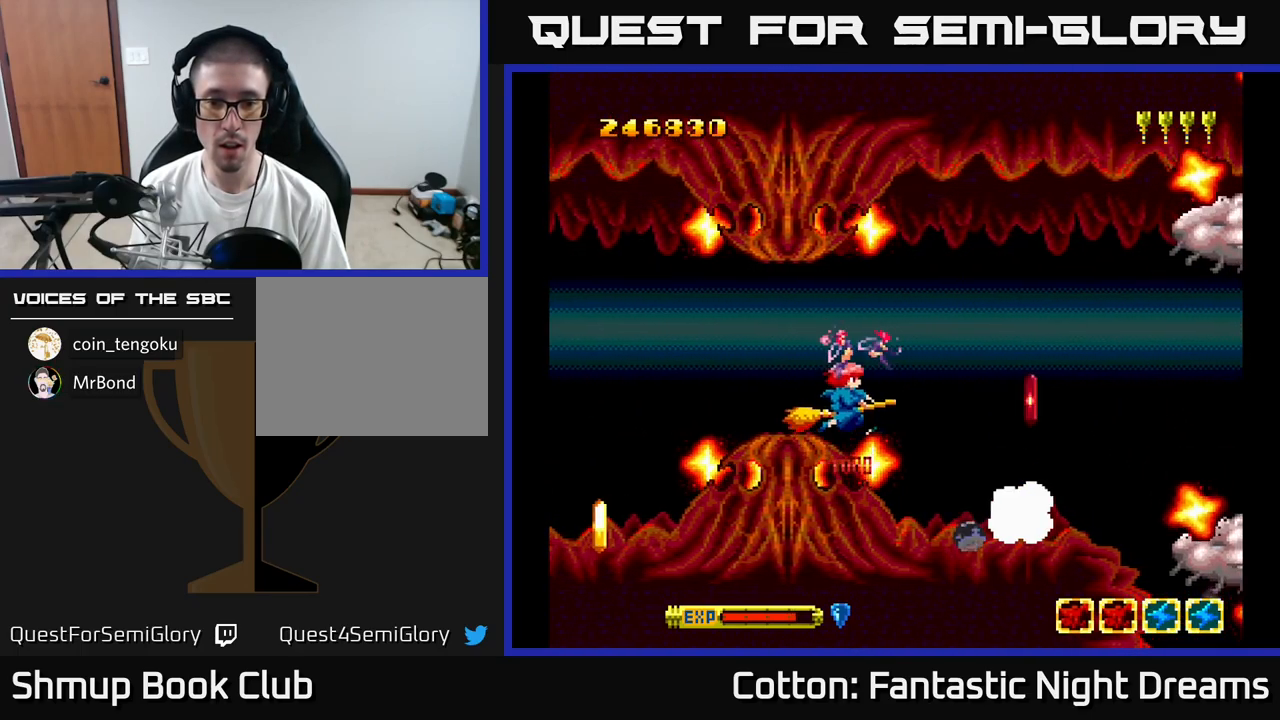
{"buttons": ["B"], "right_stick": "center", "events": [[16, "DPAD_LEFT", "up"], [200, "DPAD_UP", "up"], [250, "Y", "up"], [300, "DPAD_LEFT", "down"], [433, "DPAD_LEFT", "up"]]}
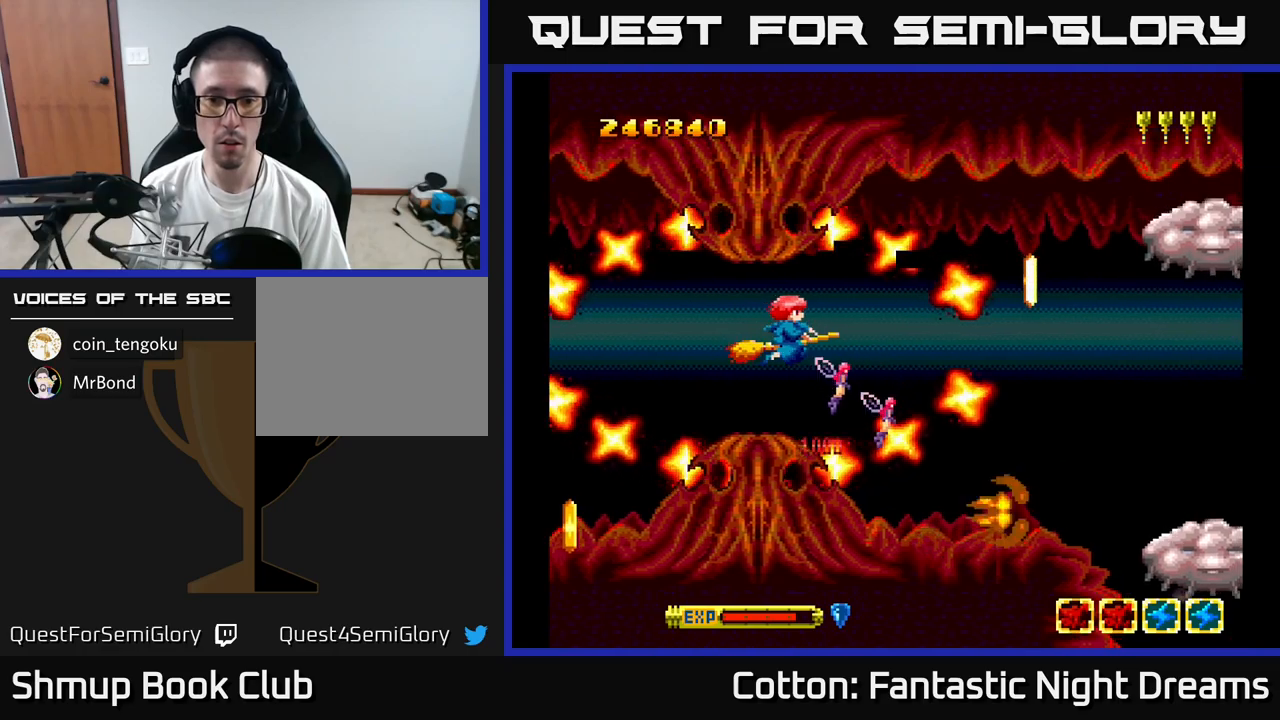
{"buttons": [], "right_stick": "center", "events": [[50, "B", "up"], [167, "DPAD_LEFT", "down"], [317, "DPAD_LEFT", "up"]]}
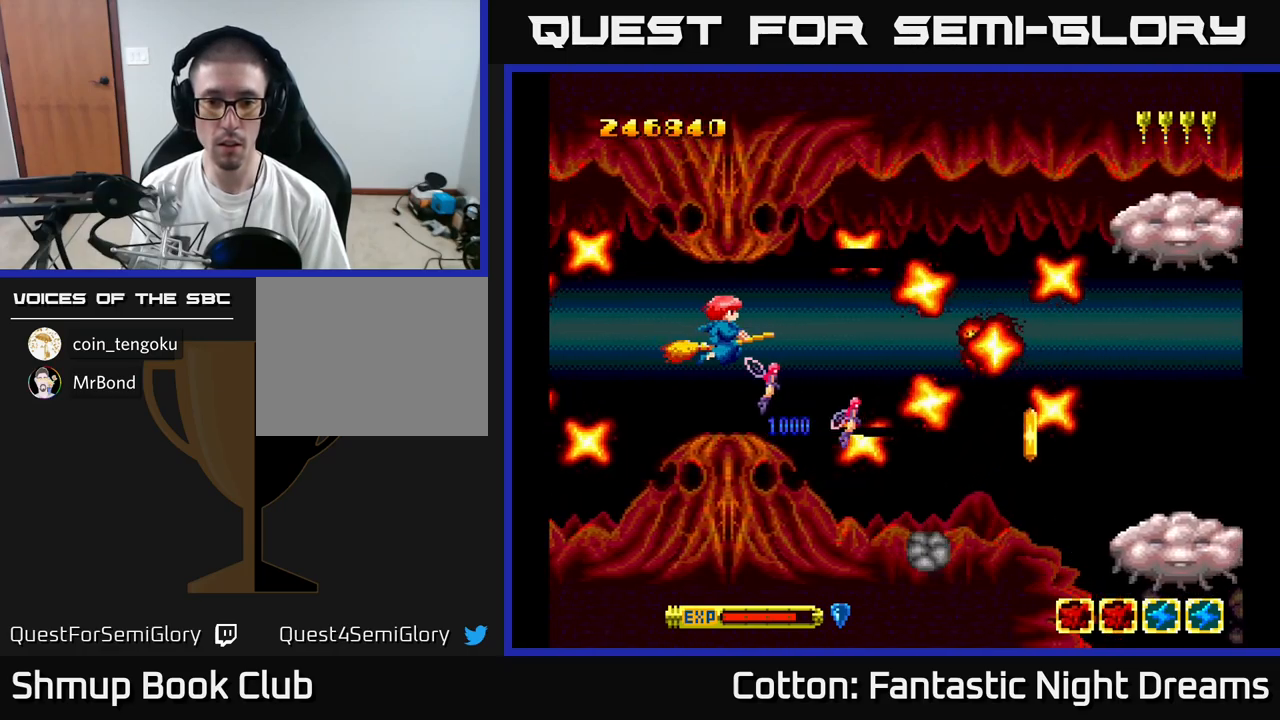
{"buttons": [], "right_stick": "center", "events": []}
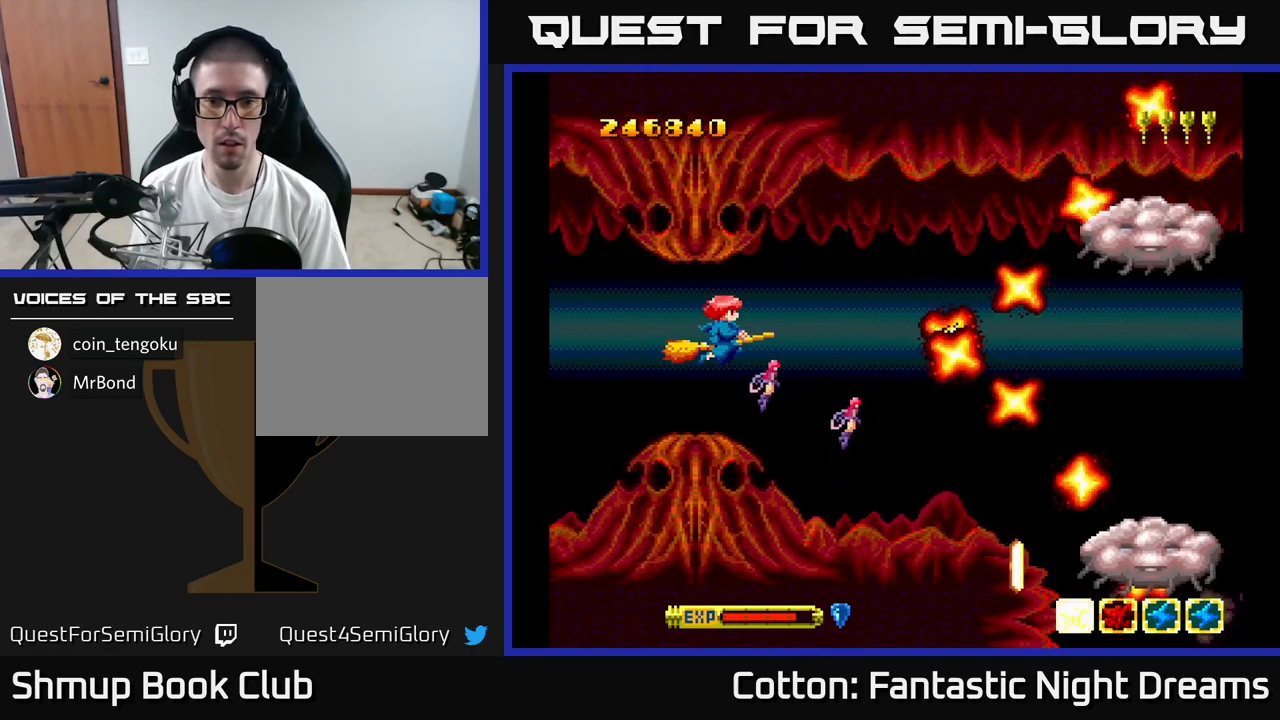
{"buttons": ["B", "Y", "DPAD_RIGHT"], "right_stick": "center", "events": [[33, "DPAD_RIGHT", "down"], [67, "Y", "down"], [100, "B", "down"], [233, "DPAD_RIGHT", "up"], [233, "DPAD_UP", "down"], [350, "DPAD_RIGHT", "down"], [433, "DPAD_UP", "up"]]}
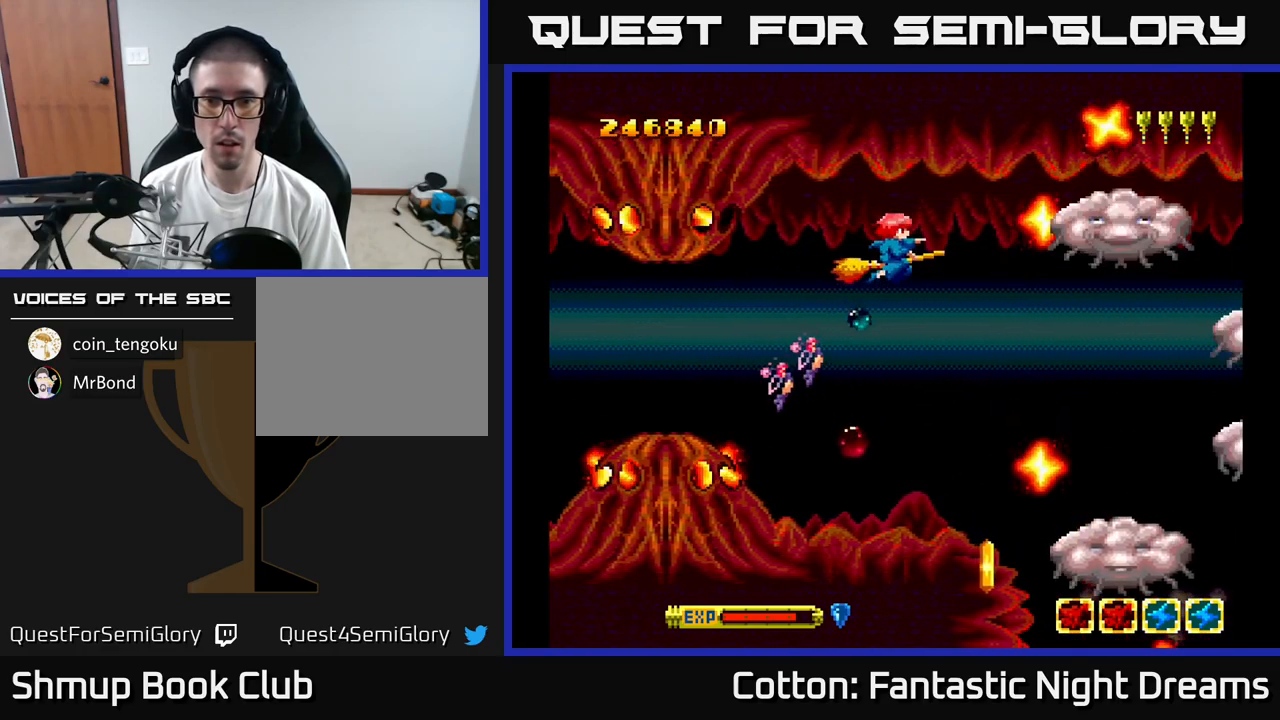
{"buttons": ["B", "Y", "DPAD_RIGHT"], "right_stick": "center", "events": [[17, "DPAD_RIGHT", "up"], [433, "DPAD_RIGHT", "down"]]}
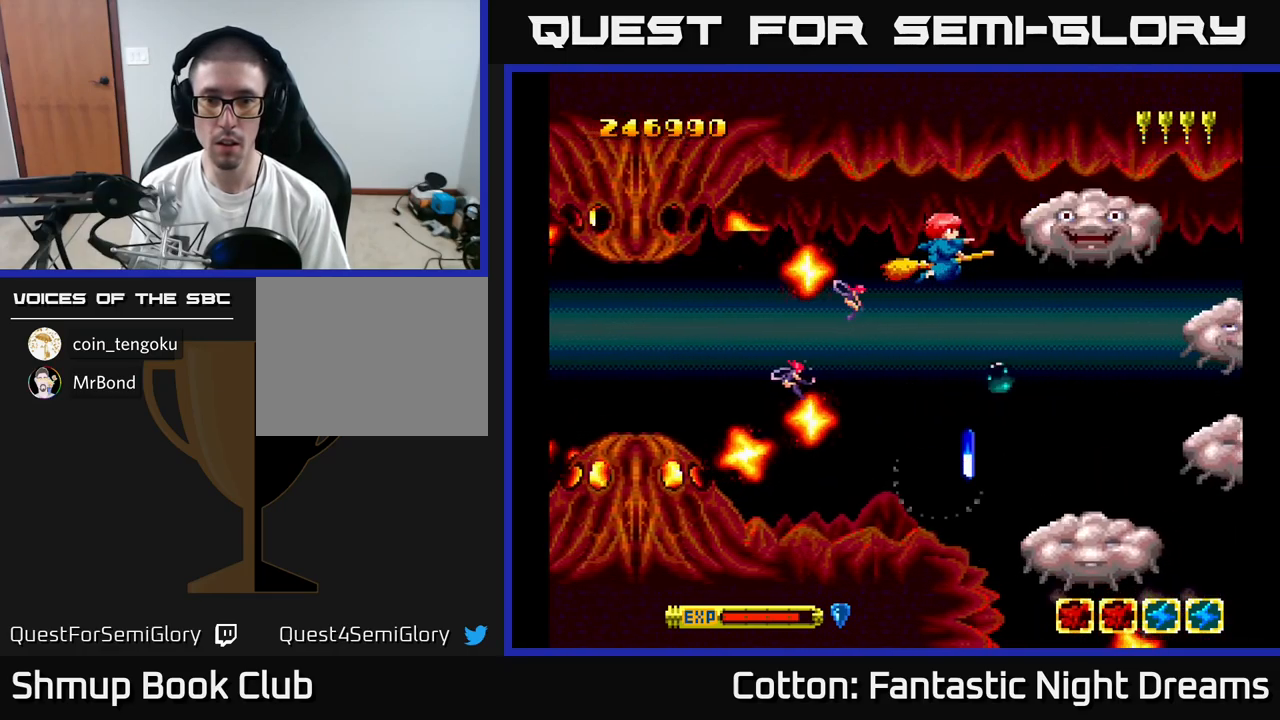
{"buttons": ["B", "Y"], "right_stick": "center", "events": [[33, "DPAD_RIGHT", "up"], [167, "DPAD_UP", "down"], [267, "DPAD_LEFT", "down"], [400, "DPAD_UP", "up"], [433, "DPAD_LEFT", "up"]]}
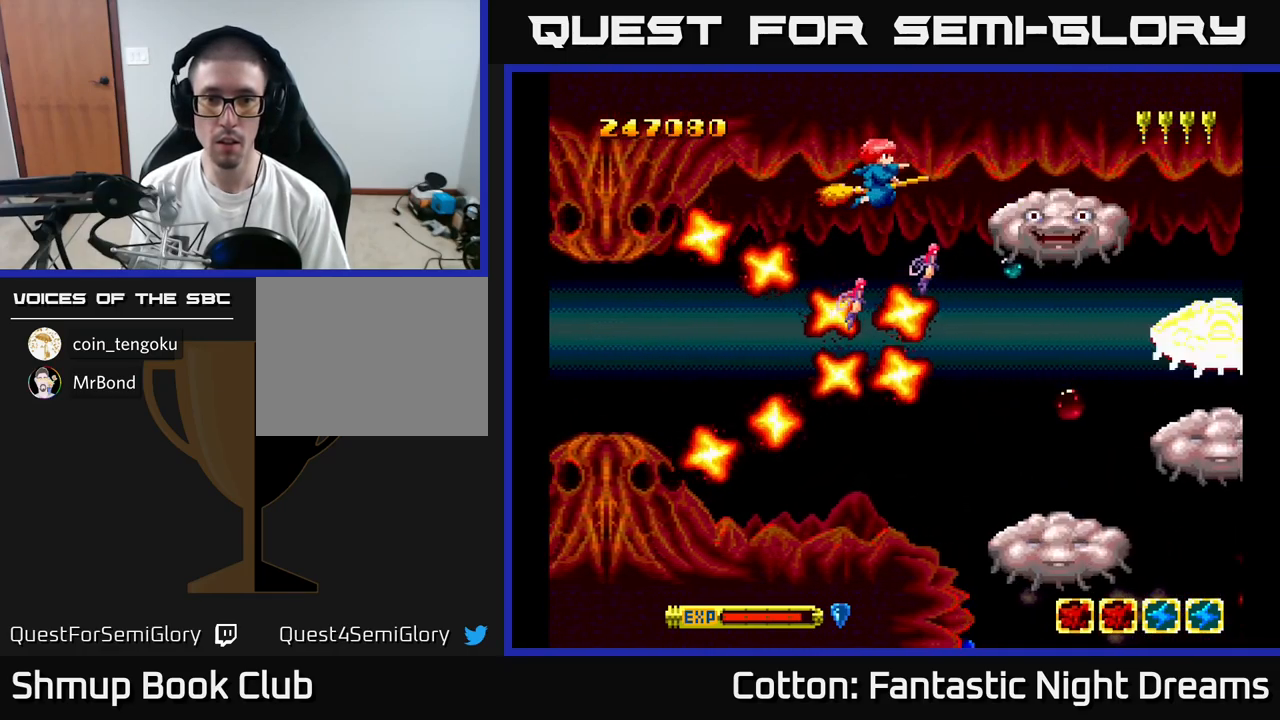
{"buttons": ["B", "Y", "DPAD_LEFT"], "right_stick": "center", "events": [[233, "DPAD_LEFT", "down"], [300, "DPAD_LEFT", "up"], [483, "DPAD_LEFT", "down"]]}
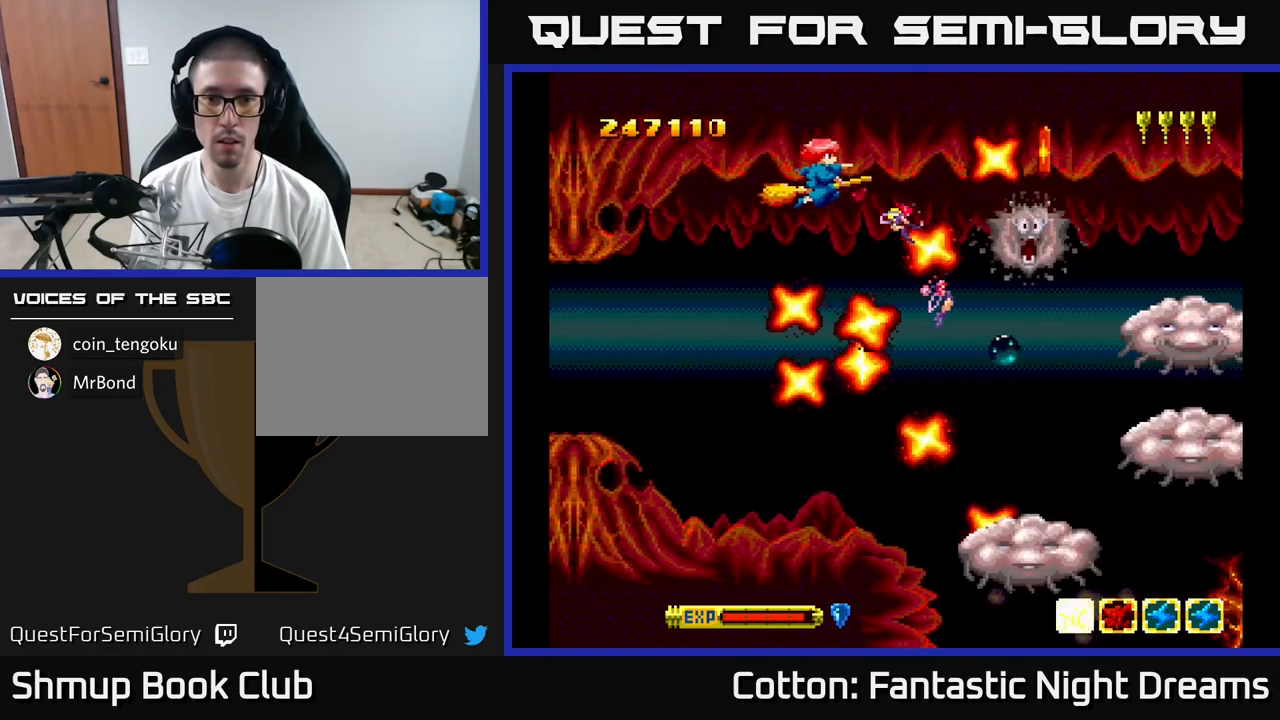
{"buttons": ["B", "Y"], "right_stick": "center", "events": [[167, "DPAD_LEFT", "up"], [300, "DPAD_DOWN", "down"], [467, "DPAD_DOWN", "up"]]}
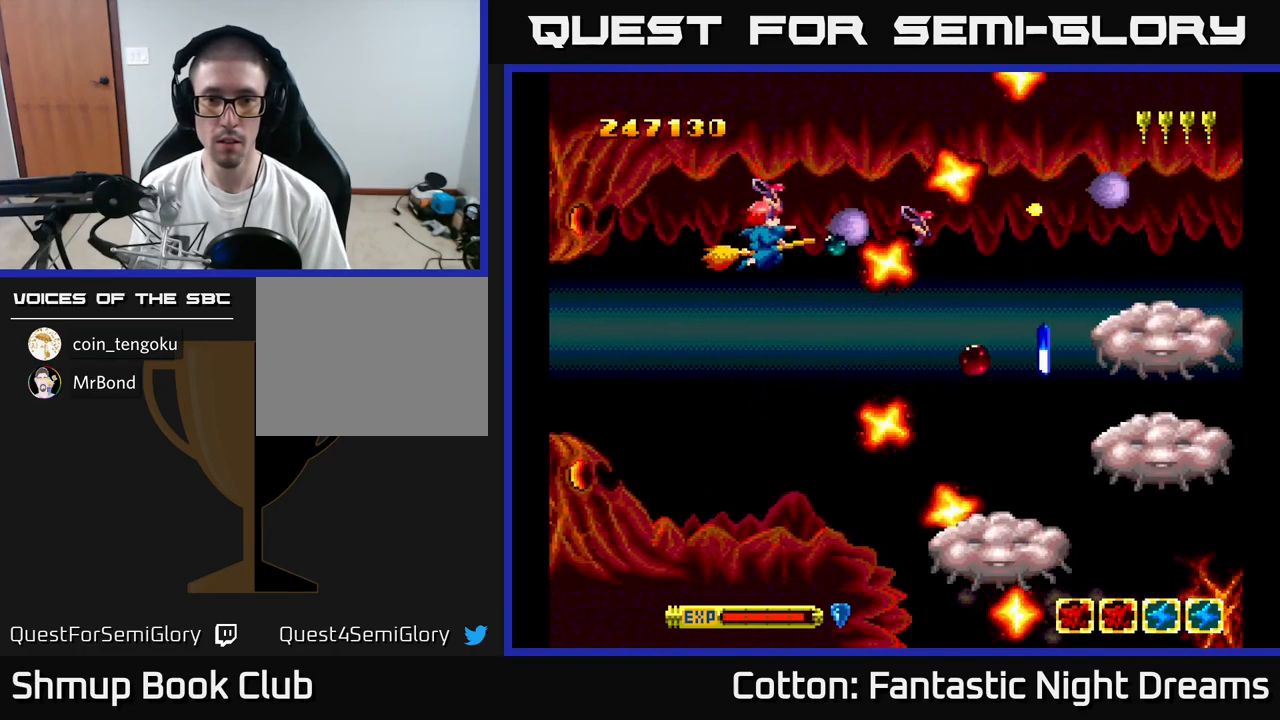
{"buttons": ["B", "Y", "DPAD_DOWN"], "right_stick": "center", "events": [[133, "DPAD_DOWN", "down"], [283, "DPAD_RIGHT", "down"], [317, "DPAD_DOWN", "up"], [450, "DPAD_DOWN", "down"], [500, "DPAD_RIGHT", "up"]]}
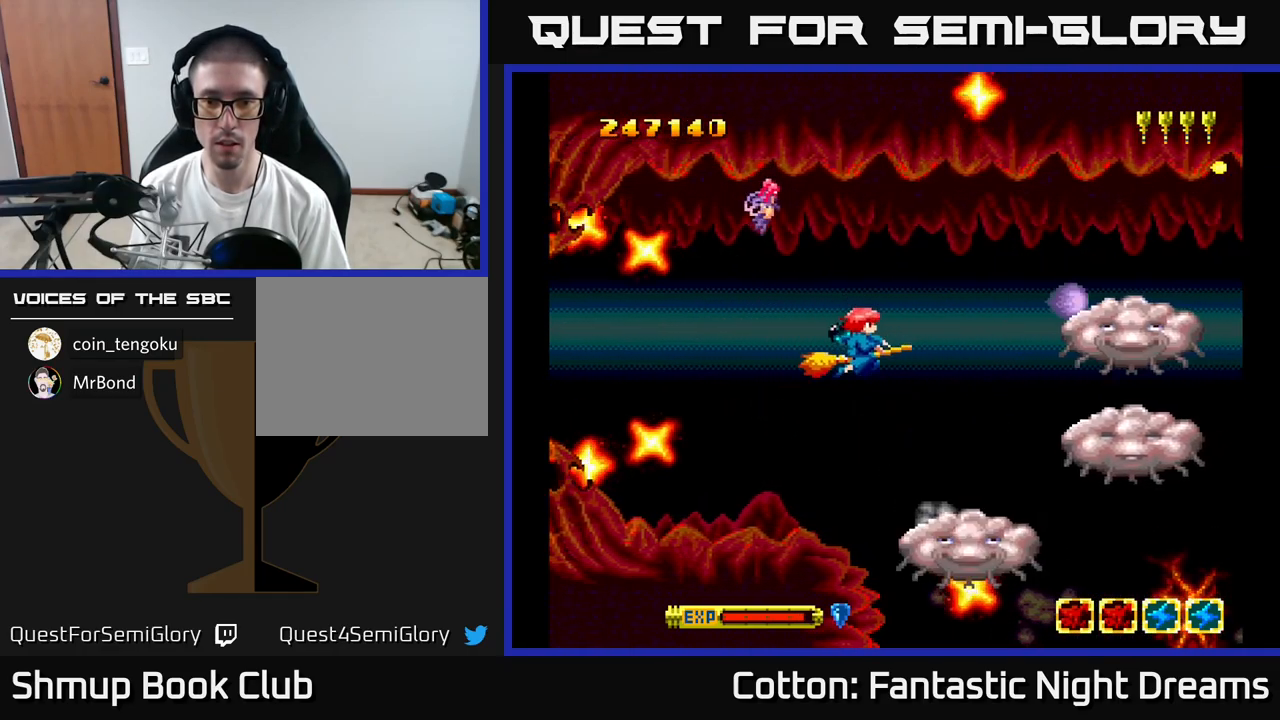
{"buttons": ["B", "Y"], "right_stick": "center", "events": [[67, "DPAD_RIGHT", "down"], [117, "DPAD_DOWN", "up"], [167, "DPAD_RIGHT", "up"], [400, "DPAD_UP", "down"], [433, "DPAD_RIGHT", "down"], [483, "DPAD_RIGHT", "up"], [500, "DPAD_UP", "up"]]}
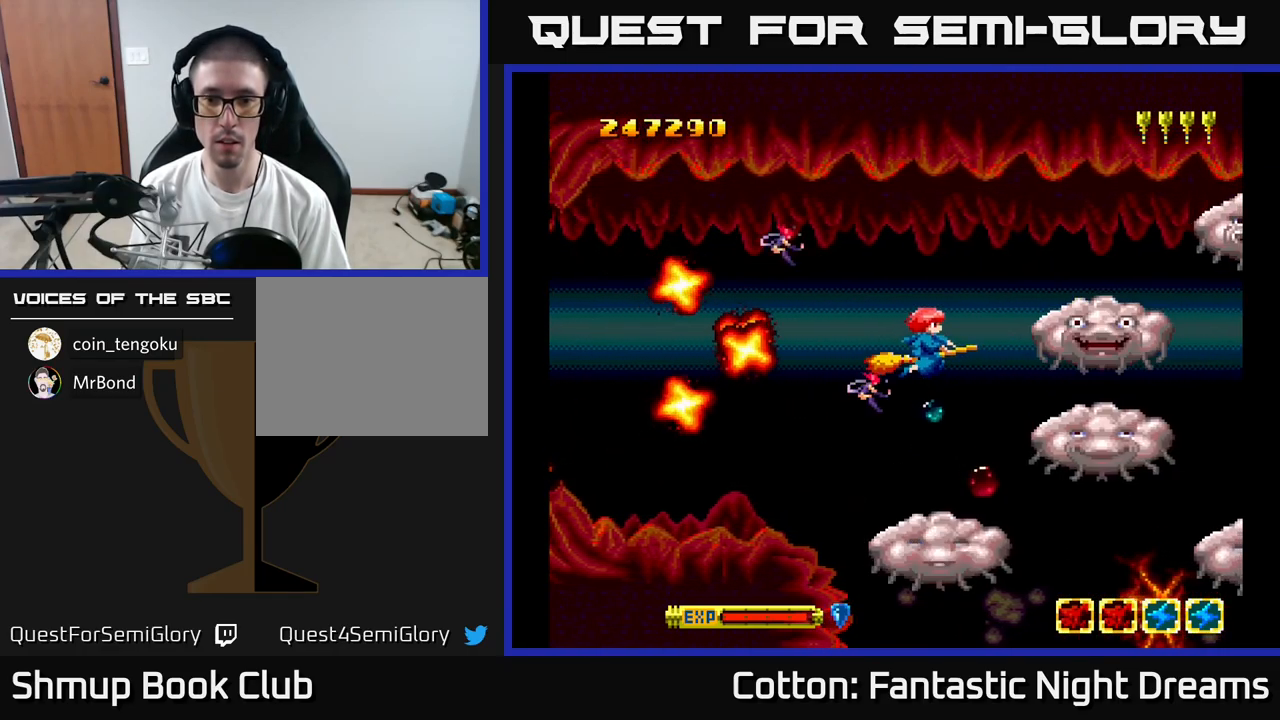
{"buttons": ["B", "Y"], "right_stick": "center", "events": [[150, "DPAD_RIGHT", "down"], [150, "DPAD_UP", "down"], [233, "DPAD_RIGHT", "up"], [300, "DPAD_UP", "up"]]}
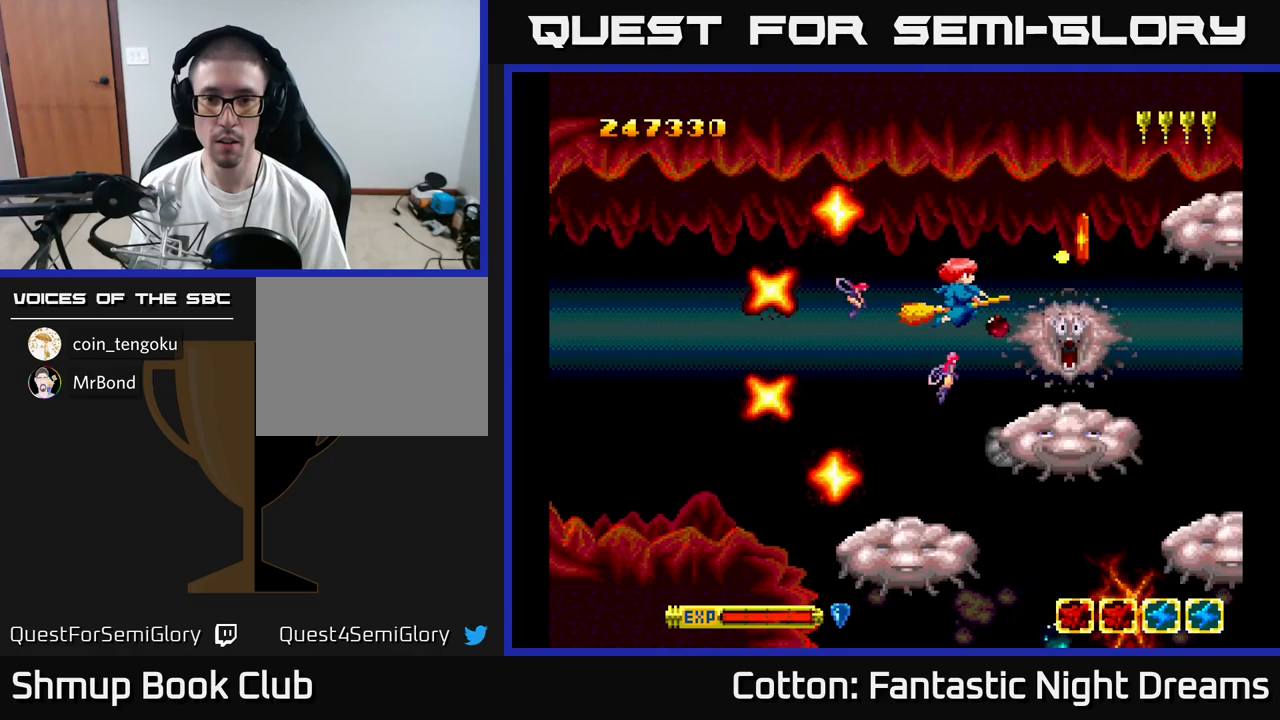
{"buttons": ["B", "Y", "DPAD_UP"], "right_stick": "center", "events": [[150, "DPAD_LEFT", "down"], [250, "DPAD_DOWN", "down"], [284, "DPAD_LEFT", "up"], [367, "DPAD_RIGHT", "down"], [417, "DPAD_DOWN", "up"], [417, "DPAD_RIGHT", "up"], [500, "DPAD_UP", "down"]]}
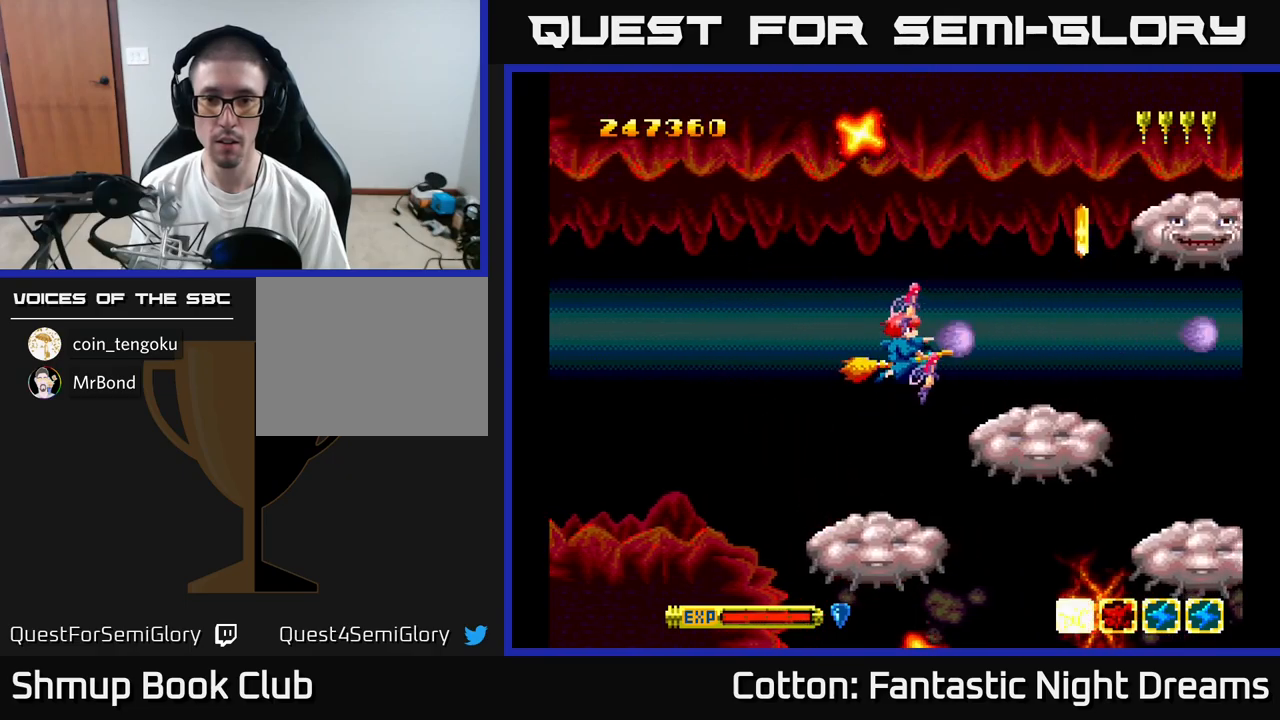
{"buttons": ["B", "Y", "DPAD_UP"], "right_stick": "center", "events": [[50, "DPAD_RIGHT", "down"], [67, "DPAD_UP", "up"], [267, "DPAD_DOWN", "down"], [334, "DPAD_RIGHT", "up"], [350, "DPAD_DOWN", "up"], [417, "DPAD_UP", "down"]]}
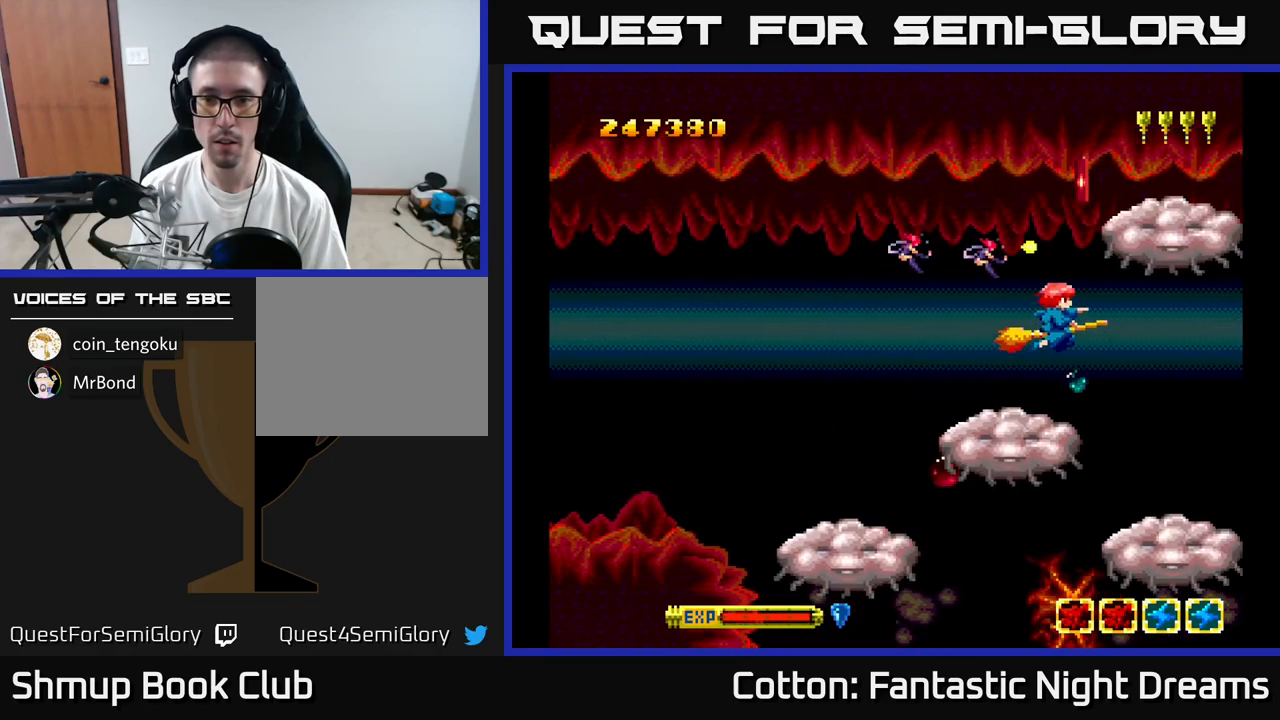
{"buttons": ["B", "Y", "DPAD_DOWN"], "right_stick": "center", "events": [[67, "DPAD_LEFT", "down"], [84, "DPAD_UP", "up"], [400, "DPAD_DOWN", "down"], [434, "DPAD_LEFT", "up"]]}
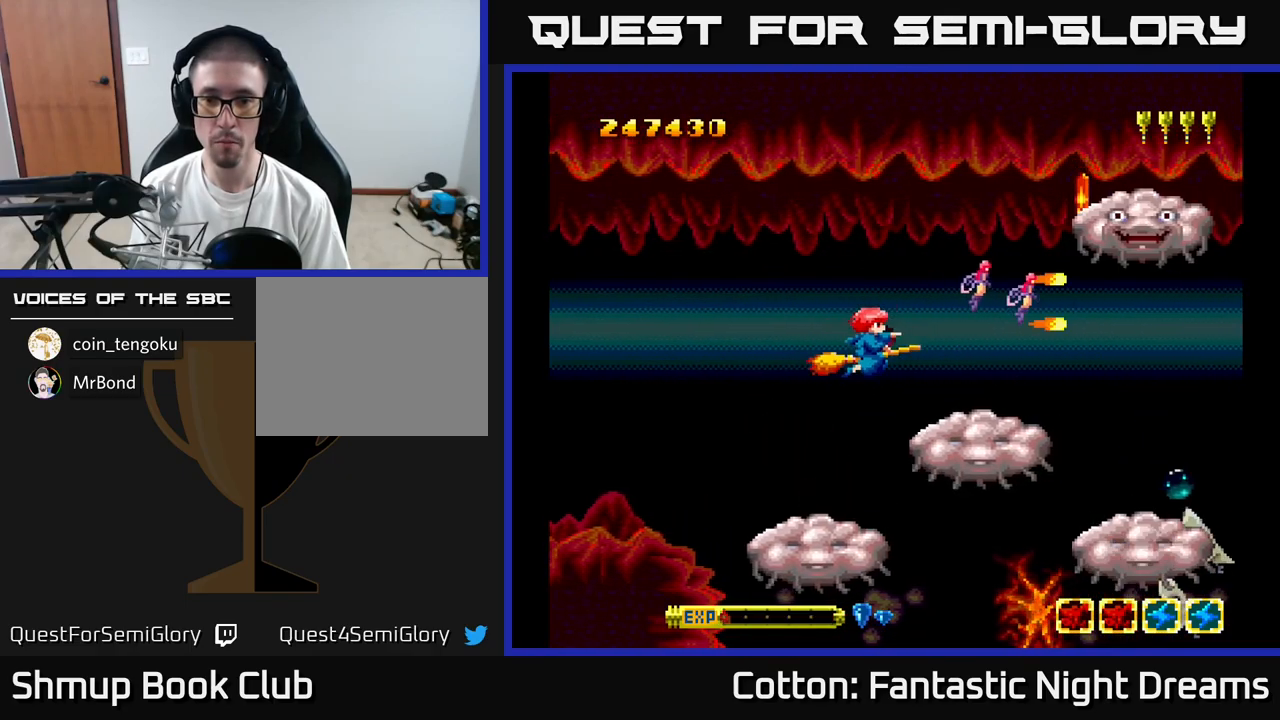
{"buttons": ["B", "Y"], "right_stick": "center", "events": [[17, "DPAD_LEFT", "down"], [67, "DPAD_DOWN", "up"], [217, "DPAD_DOWN", "down"], [467, "DPAD_LEFT", "up"], [484, "DPAD_DOWN", "up"]]}
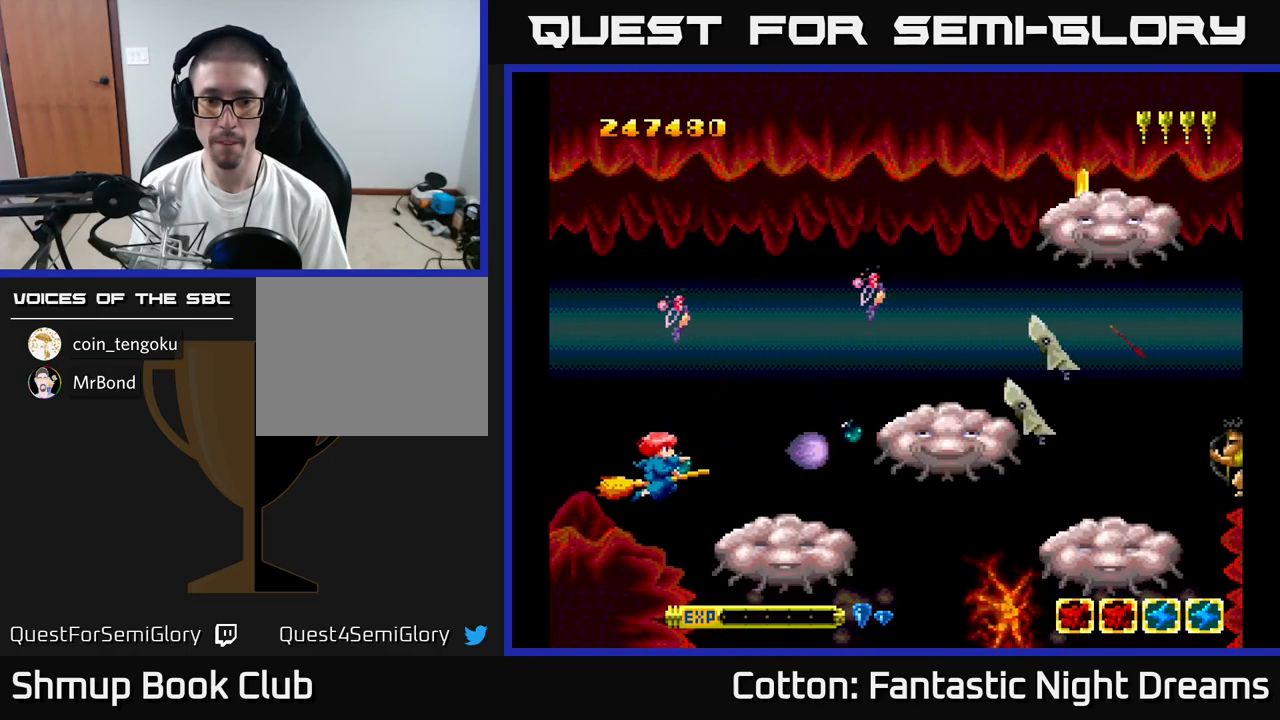
{"buttons": ["B", "Y", "DPAD_UP"], "right_stick": "center", "events": [[500, "DPAD_UP", "down"]]}
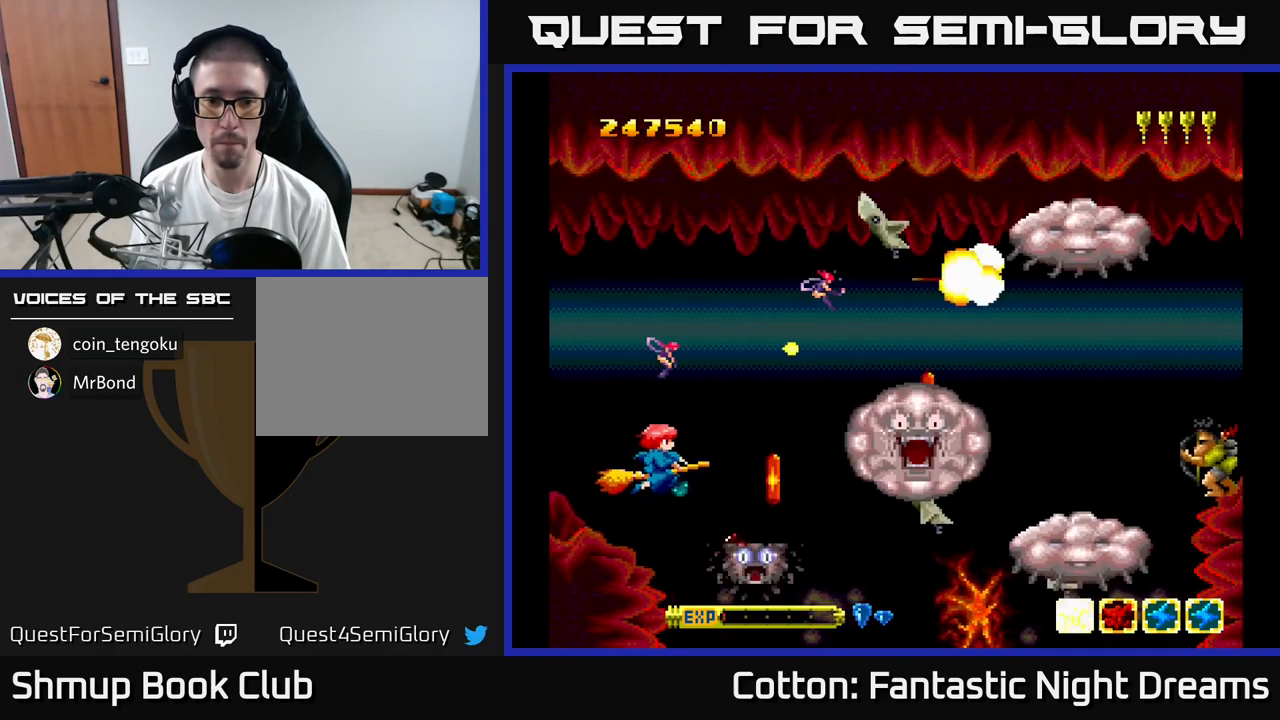
{"buttons": ["B", "Y", "DPAD_UP", "DPAD_LEFT"], "right_stick": "center", "events": [[167, "DPAD_RIGHT", "down"], [200, "DPAD_UP", "up"], [334, "DPAD_UP", "down"], [367, "DPAD_RIGHT", "up"], [467, "DPAD_LEFT", "down"]]}
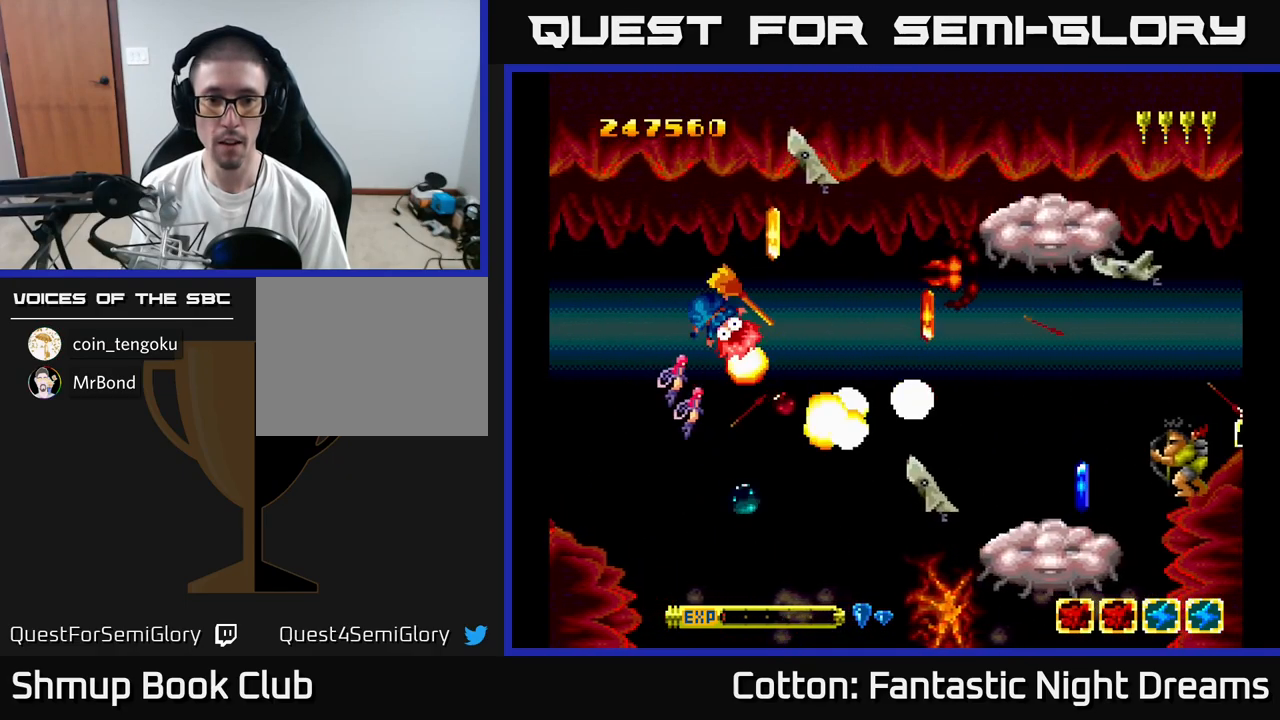
{"buttons": ["B", "Y"], "right_stick": "center"}
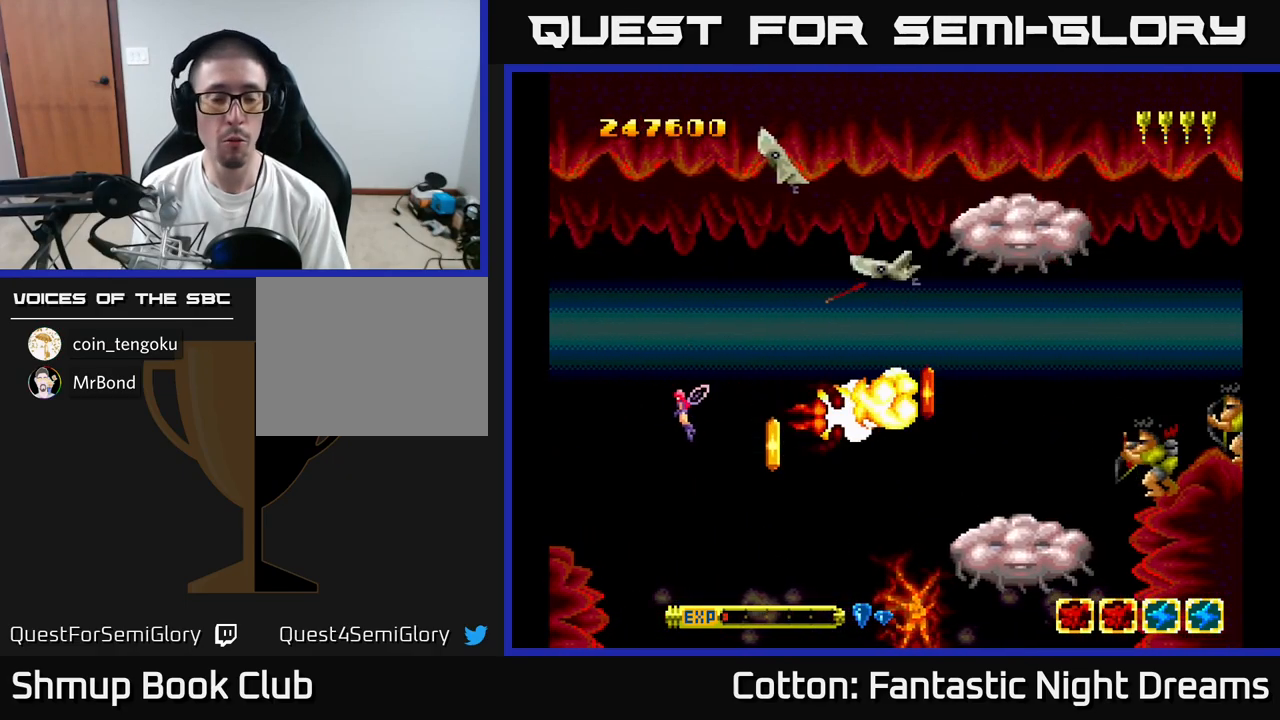
{"buttons": ["B", "Y"], "right_stick": "center", "events": [[34, "Y", "up"], [67, "B", "up"], [117, "B", "down"], [117, "Y", "down"], [317, "Y", "up"], [334, "B", "up"], [417, "Y", "down"], [500, "B", "down"]]}
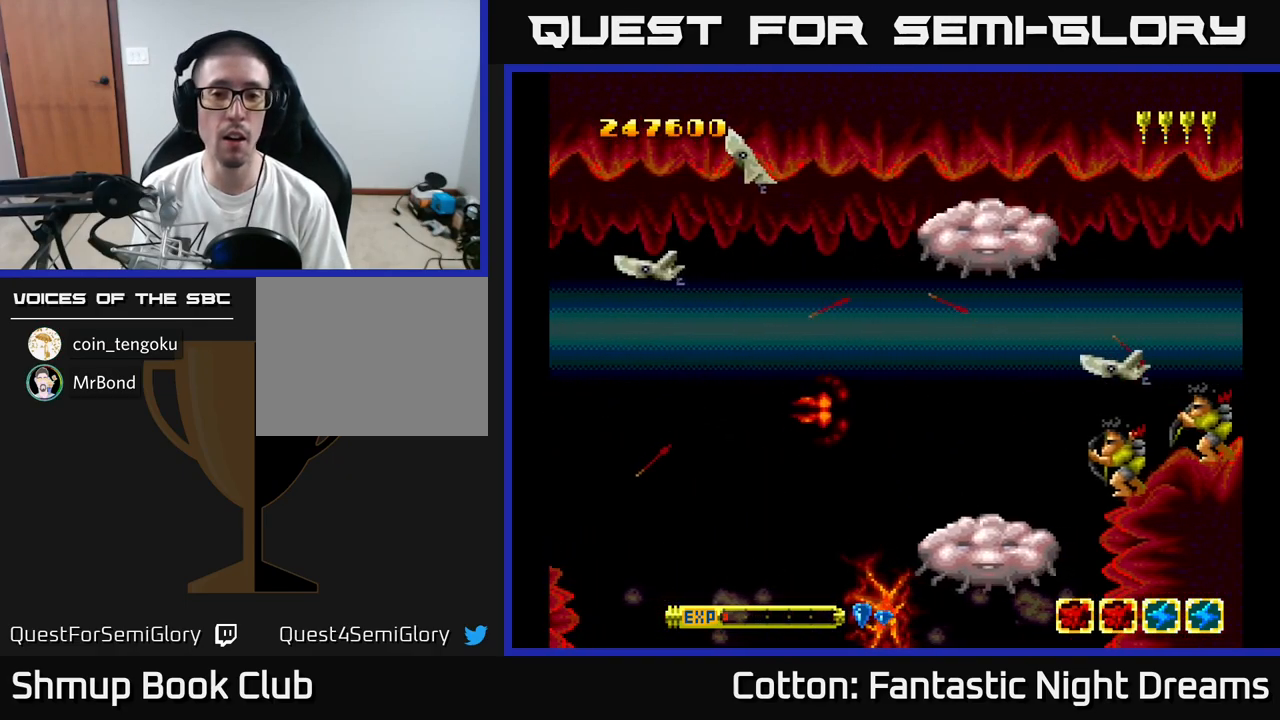
{"buttons": ["Y"], "right_stick": "center", "events": [[117, "Y", "up"], [234, "B", "up"], [317, "Y", "down"]]}
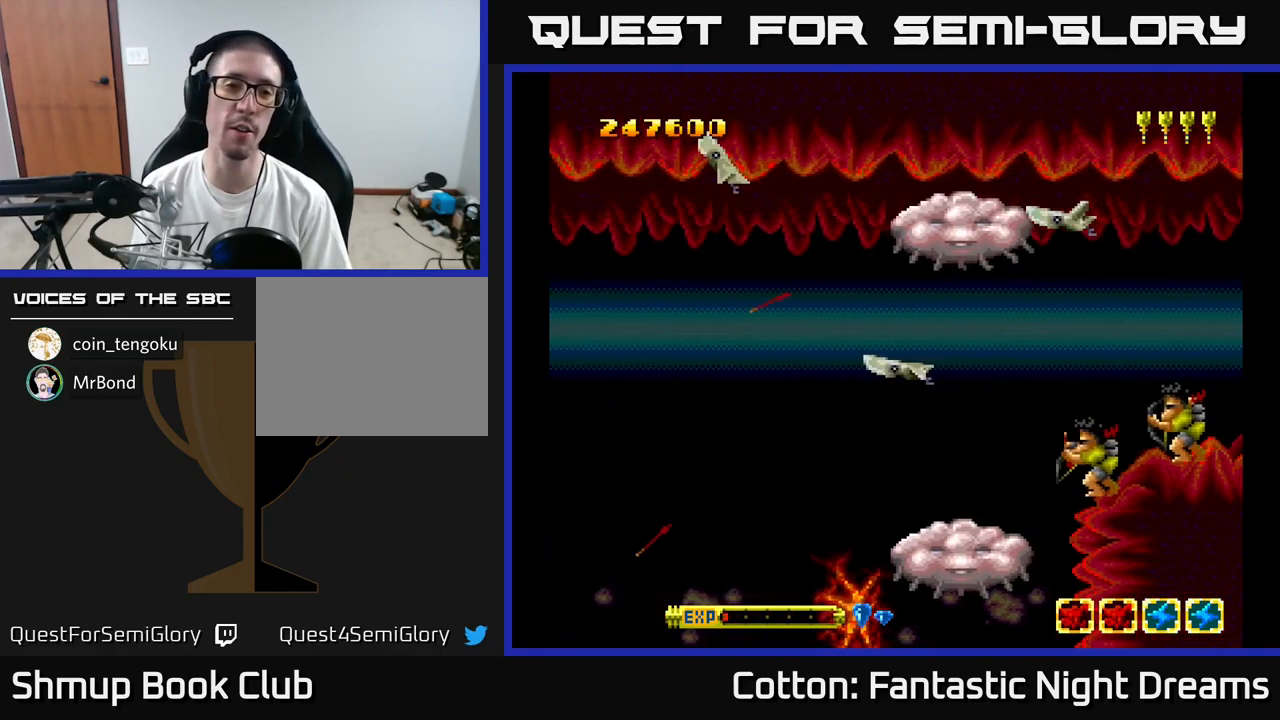
{"buttons": ["Y", "DPAD_DOWN"], "right_stick": "center", "events": [[134, "DPAD_UP", "down"], [200, "DPAD_LEFT", "down"], [317, "DPAD_LEFT", "up"], [400, "DPAD_UP", "up"], [484, "DPAD_DOWN", "down"]]}
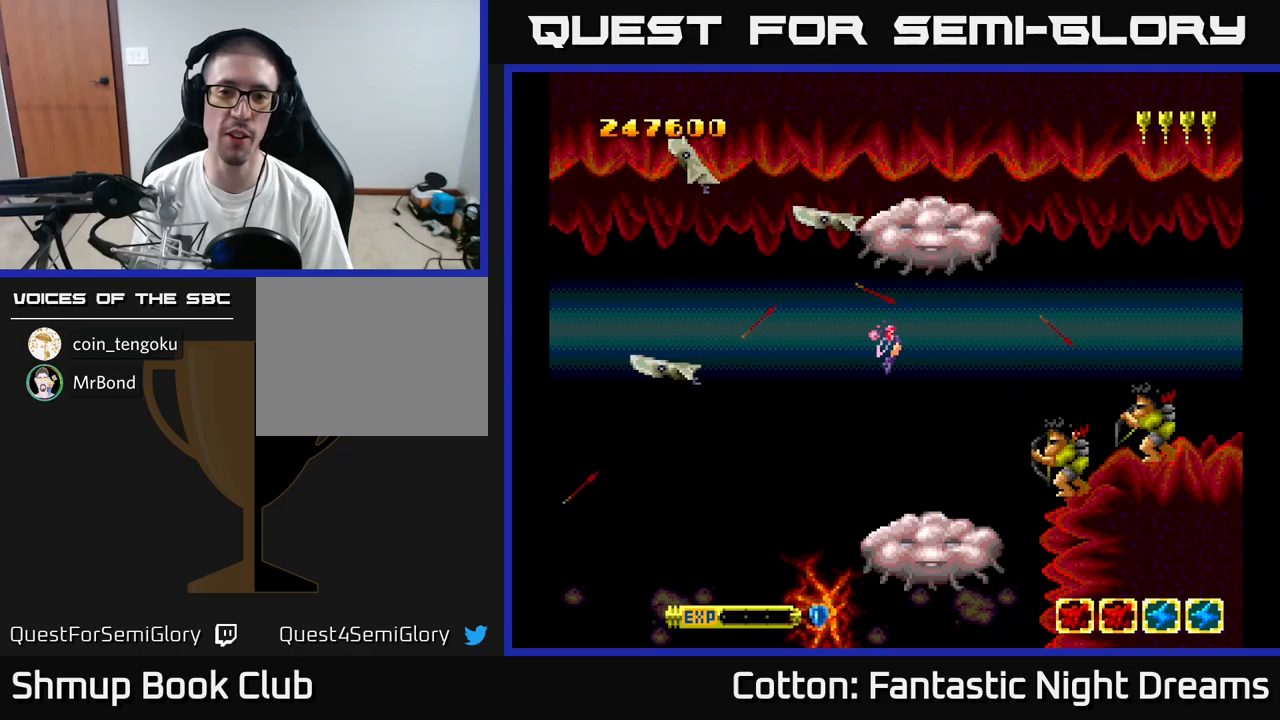
{"buttons": ["Y"], "right_stick": "center", "events": [[66, "B", "down"], [150, "DPAD_LEFT", "down"], [183, "DPAD_DOWN", "up"], [233, "DPAD_DOWN", "down"], [266, "DPAD_LEFT", "up"], [416, "DPAD_RIGHT", "down"], [450, "B", "up"], [466, "DPAD_DOWN", "up"], [500, "DPAD_RIGHT", "up"]]}
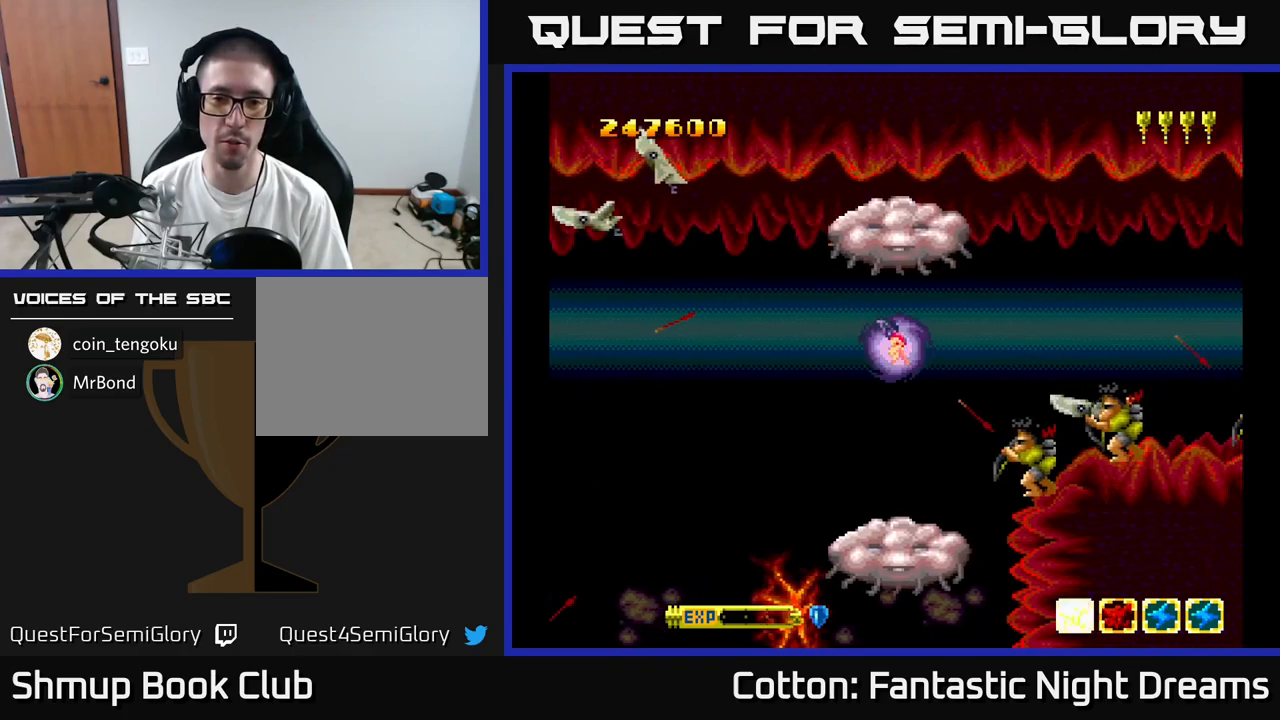
{"buttons": ["DPAD_DOWN"], "right_stick": "center", "events": [[16, "Y", "up"], [233, "Y", "down"], [450, "DPAD_DOWN", "down"], [450, "Y", "up"]]}
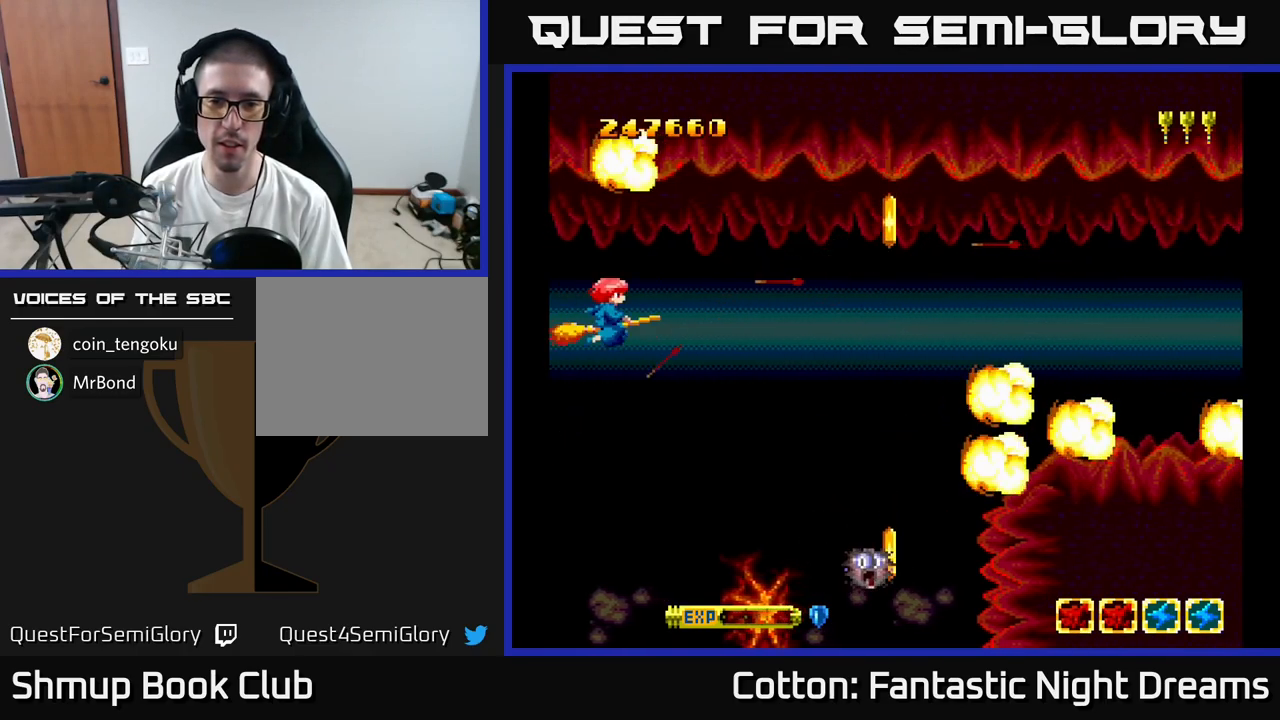
{"buttons": ["DPAD_DOWN", "DPAD_RIGHT"], "right_stick": "center", "events": [[66, "Y", "down"], [166, "B", "down"], [200, "DPAD_RIGHT", "down"], [333, "DPAD_RIGHT", "up"], [383, "B", "up"], [416, "Y", "up"], [500, "DPAD_RIGHT", "down"]]}
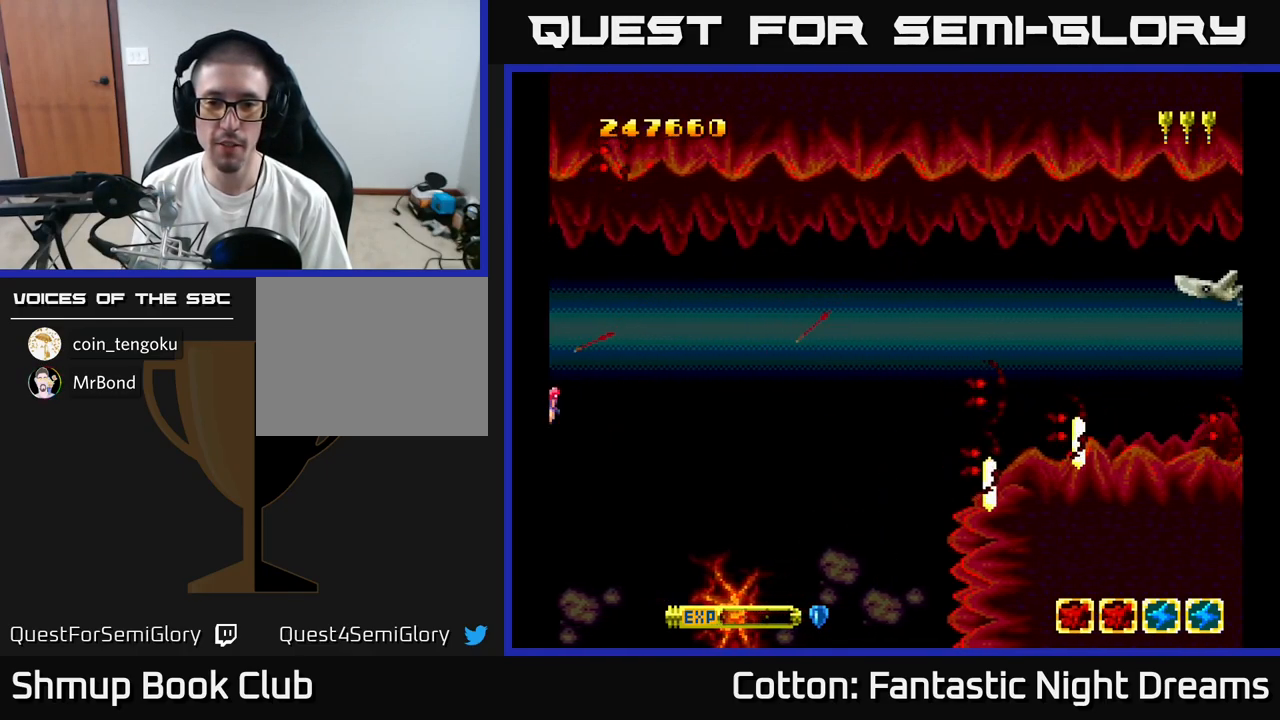
{"buttons": ["Y", "DPAD_UP"], "right_stick": "center", "events": [[16, "DPAD_RIGHT", "up"], [183, "Y", "down"], [216, "DPAD_RIGHT", "down"], [416, "DPAD_DOWN", "up"], [416, "DPAD_RIGHT", "up"], [466, "DPAD_UP", "down"]]}
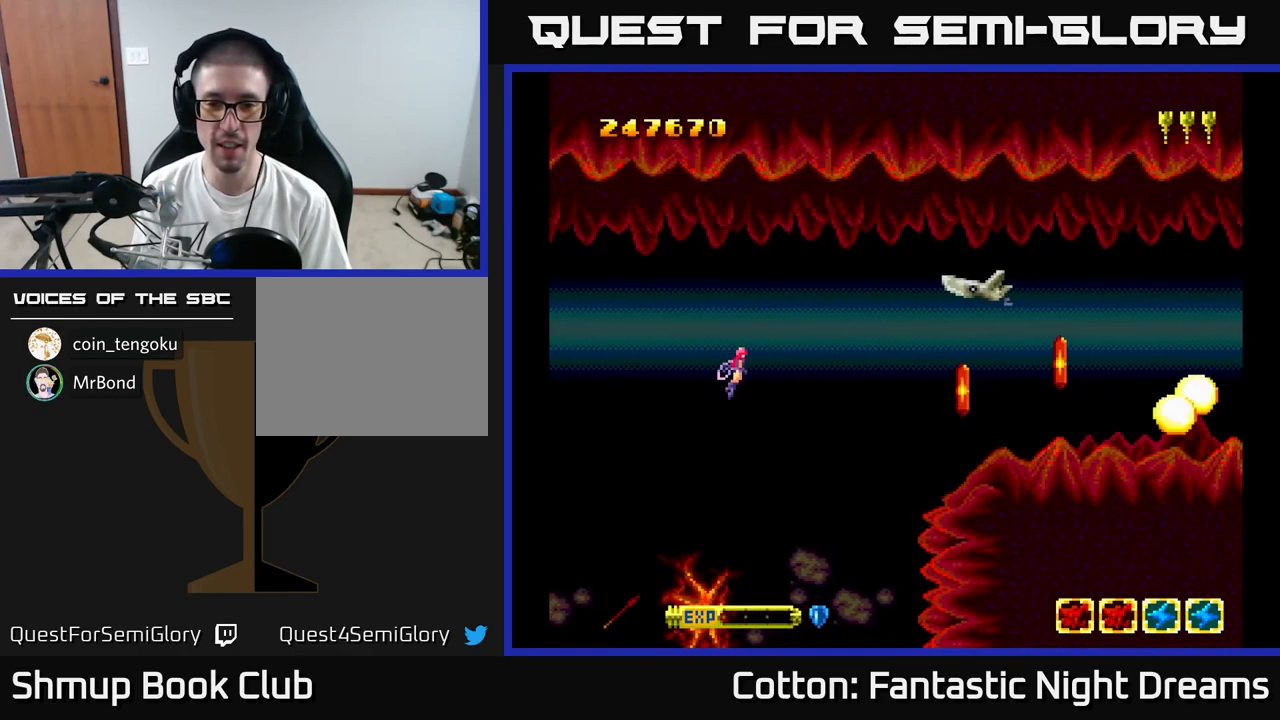
{"buttons": ["DPAD_DOWN", "DPAD_RIGHT"], "right_stick": "center", "events": [[50, "DPAD_RIGHT", "down"], [66, "Y", "up"], [100, "DPAD_RIGHT", "up"], [200, "DPAD_UP", "up"], [216, "DPAD_RIGHT", "down"], [366, "DPAD_RIGHT", "up"], [383, "DPAD_UP", "down"], [416, "DPAD_UP", "up"], [466, "DPAD_RIGHT", "down"], [483, "DPAD_DOWN", "down"]]}
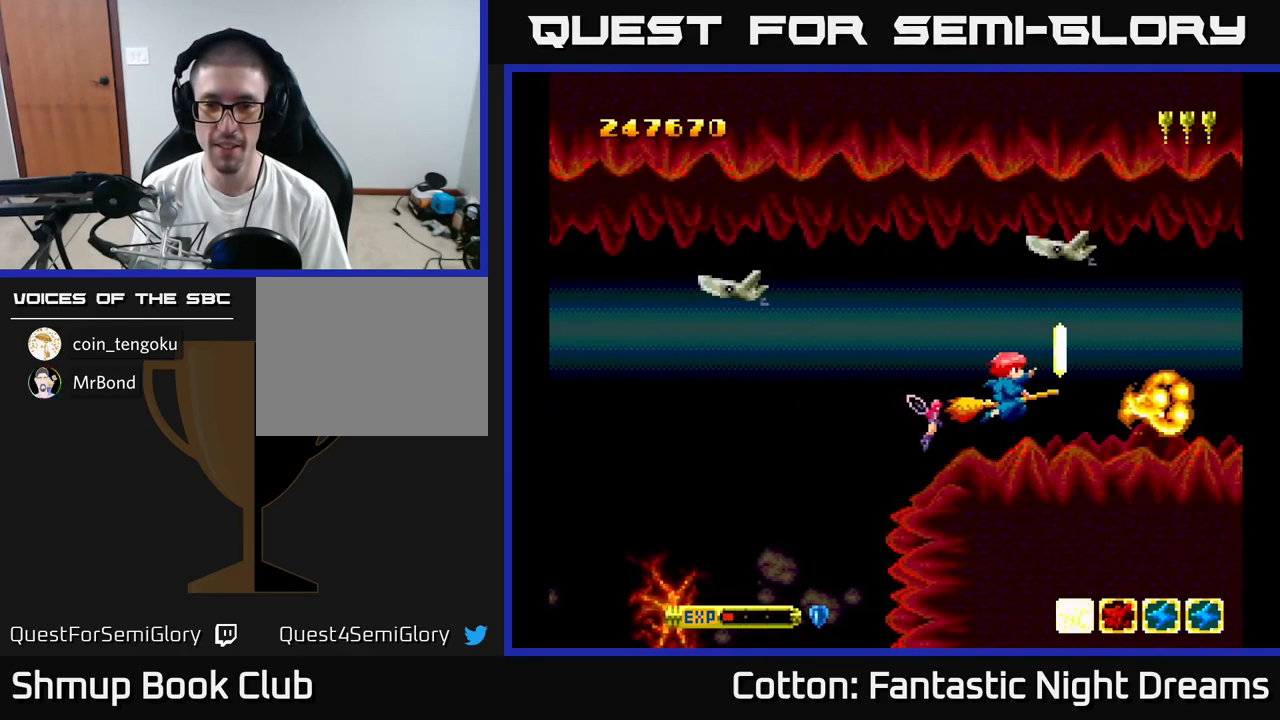
{"buttons": ["Y", "DPAD_UP"], "right_stick": "center", "events": [[83, "DPAD_DOWN", "up"], [166, "DPAD_RIGHT", "up"], [200, "DPAD_UP", "down"], [216, "DPAD_LEFT", "down"], [333, "Y", "down"], [366, "DPAD_LEFT", "up"]]}
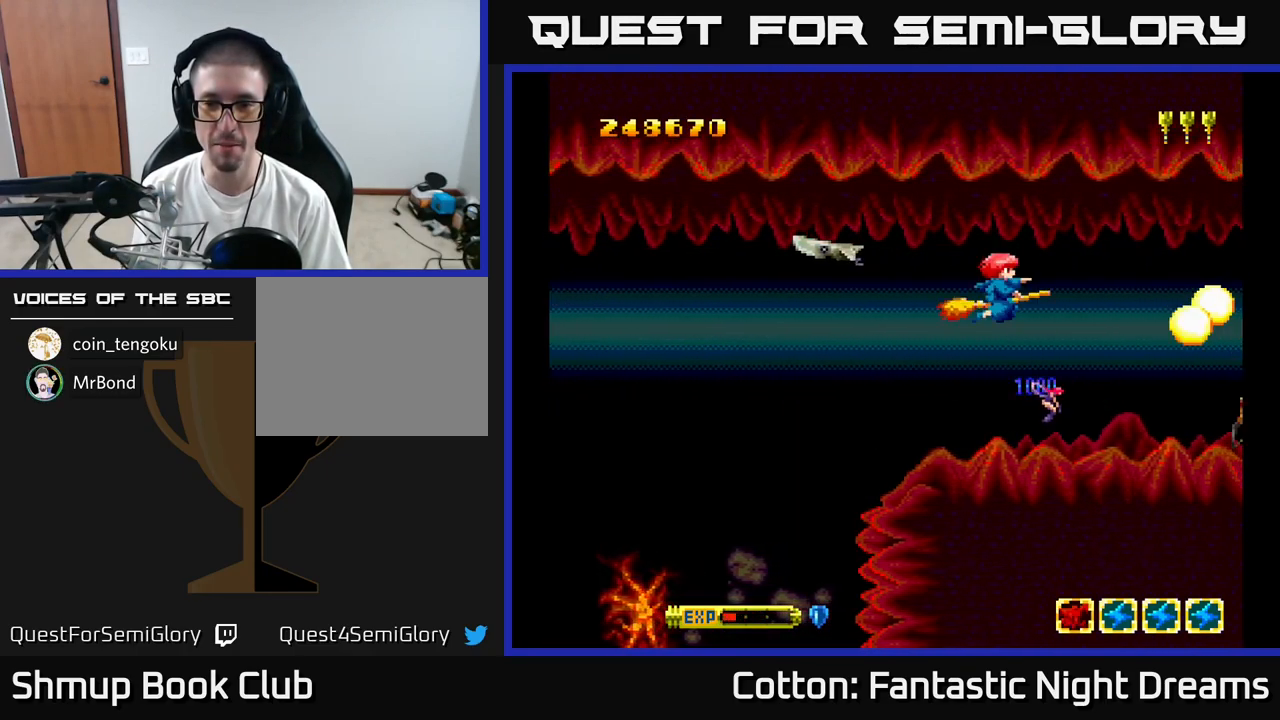
{"buttons": ["Y", "DPAD_DOWN"], "right_stick": "center", "events": [[100, "DPAD_LEFT", "down"], [133, "DPAD_UP", "up"], [200, "DPAD_DOWN", "down"], [233, "DPAD_LEFT", "up"]]}